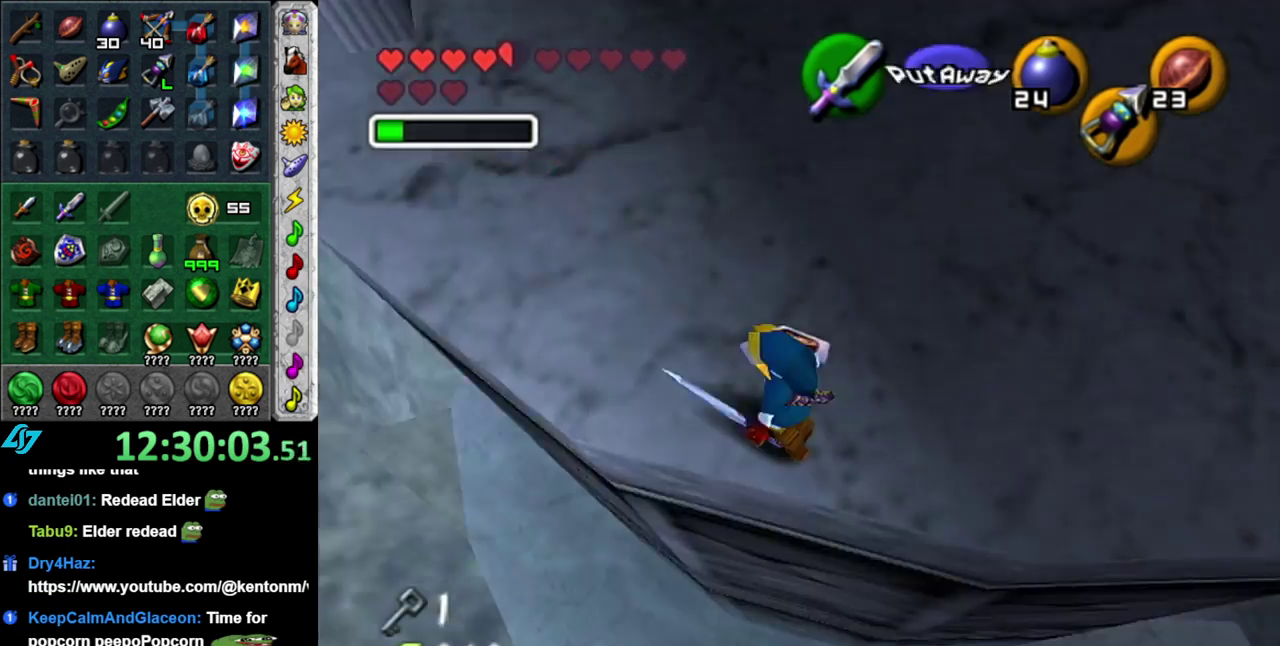
Gameplay with a controller (Nintendo layout); each line is a JSON object with the inputs held at the frame after it. "events" lists button and stick changes between this image and that frame as [ms after this image, input, new state], when the widget could be followed in between. This overlay highlights the sticks when they move; stick clicks (L3 R3) are not distinguishable. Not read: L3 R2 R3 Y other_buttons.
{"buttons": [], "left_stick": "up", "right_stick": "center", "events": [[150, "left_stick", "up"]]}
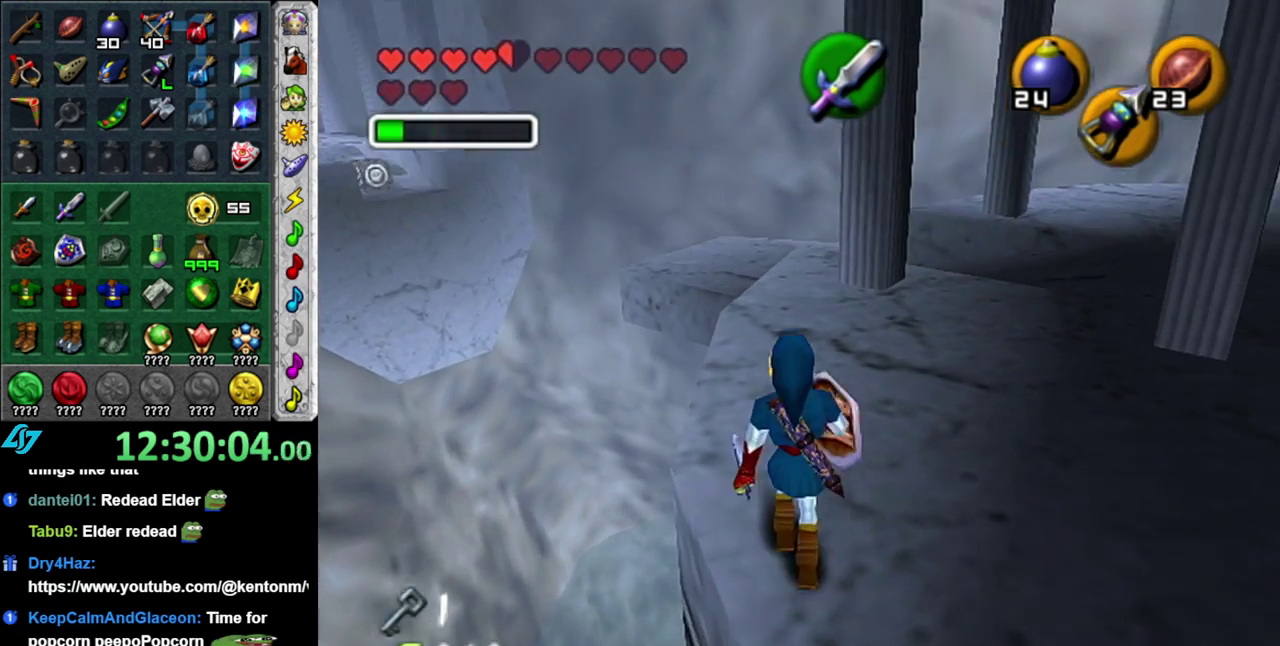
{"buttons": [], "left_stick": "center", "right_stick": "center", "events": [[400, "left_stick", "center"]]}
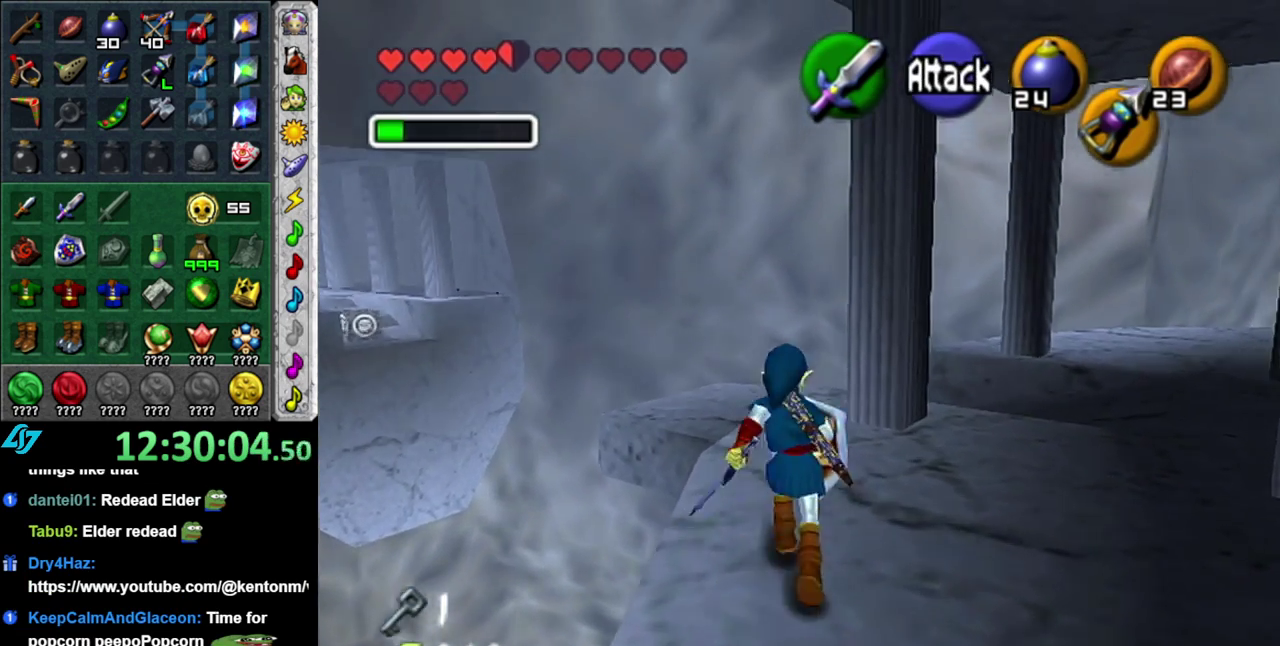
{"buttons": ["L1"], "left_stick": "center", "right_stick": "center", "events": [[233, "left_stick", "left"], [333, "L1", "down"], [333, "left_stick", "center"]]}
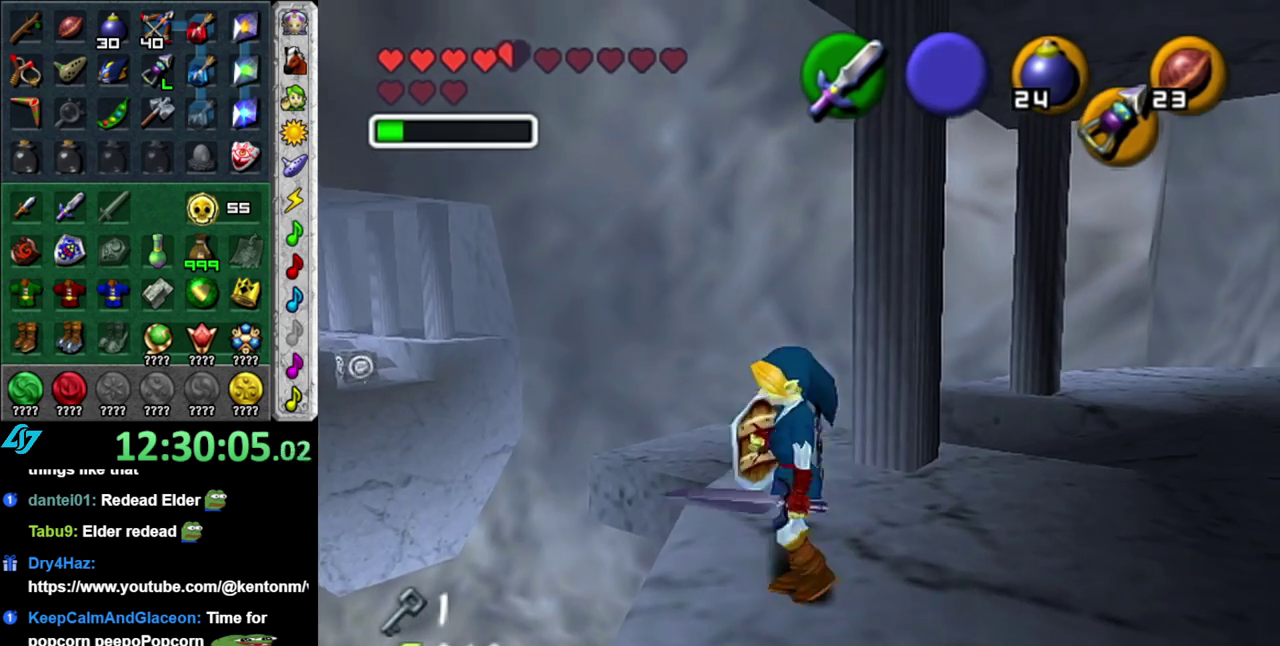
{"buttons": [], "left_stick": "down-right", "right_stick": "center", "events": [[183, "L1", "up"], [467, "left_stick", "down-right"]]}
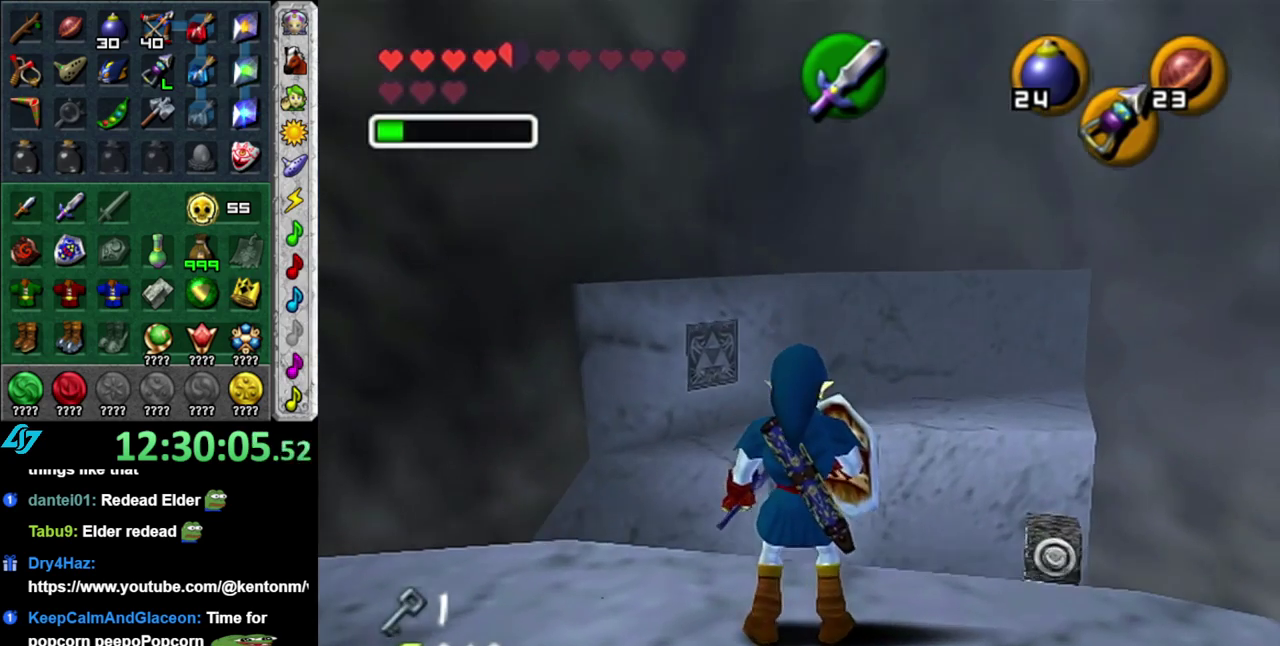
{"buttons": [], "left_stick": "down-right", "right_stick": "center", "events": []}
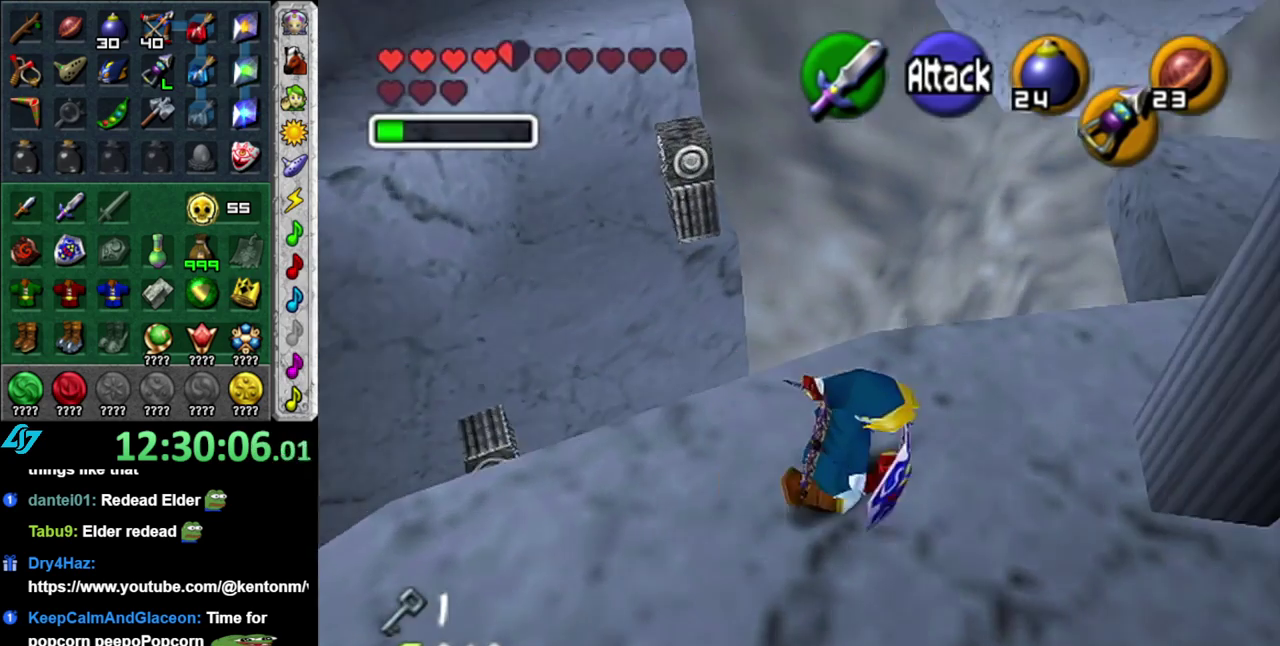
{"buttons": [], "left_stick": "up", "right_stick": "center", "events": [[183, "left_stick", "right"], [267, "left_stick", "up-right"], [450, "left_stick", "up"]]}
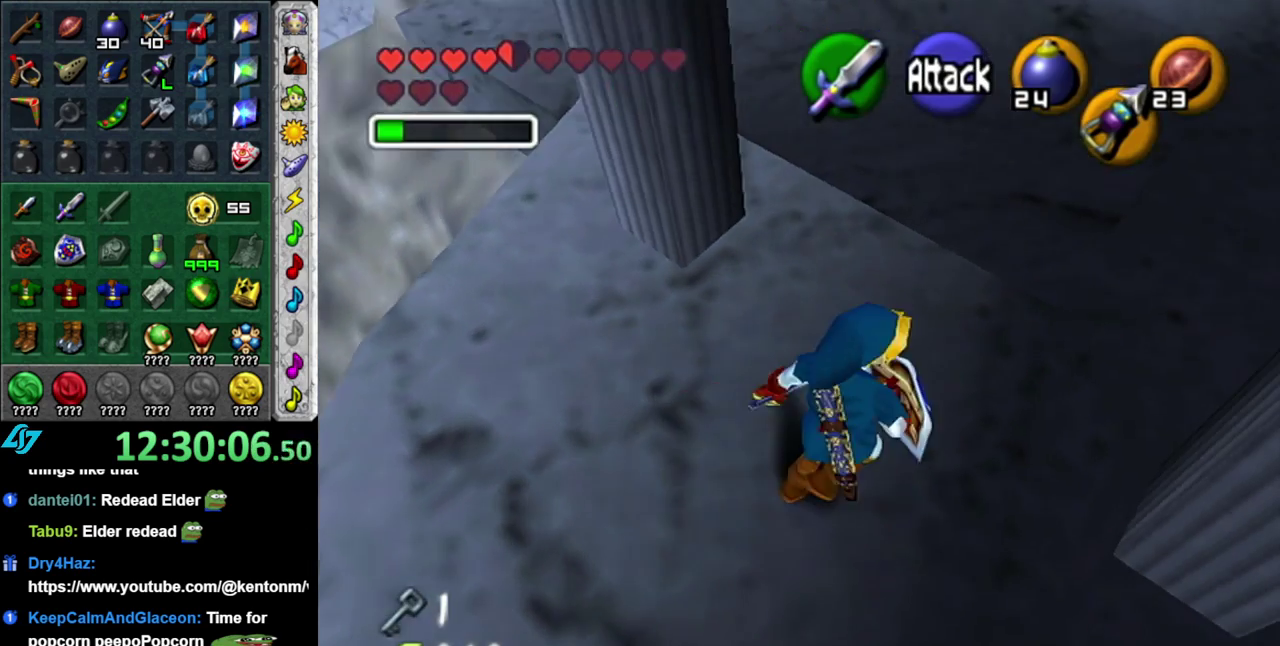
{"buttons": [], "left_stick": "up-left", "right_stick": "center", "events": [[200, "A", "down"], [200, "left_stick", "up-left"], [333, "A", "up"]]}
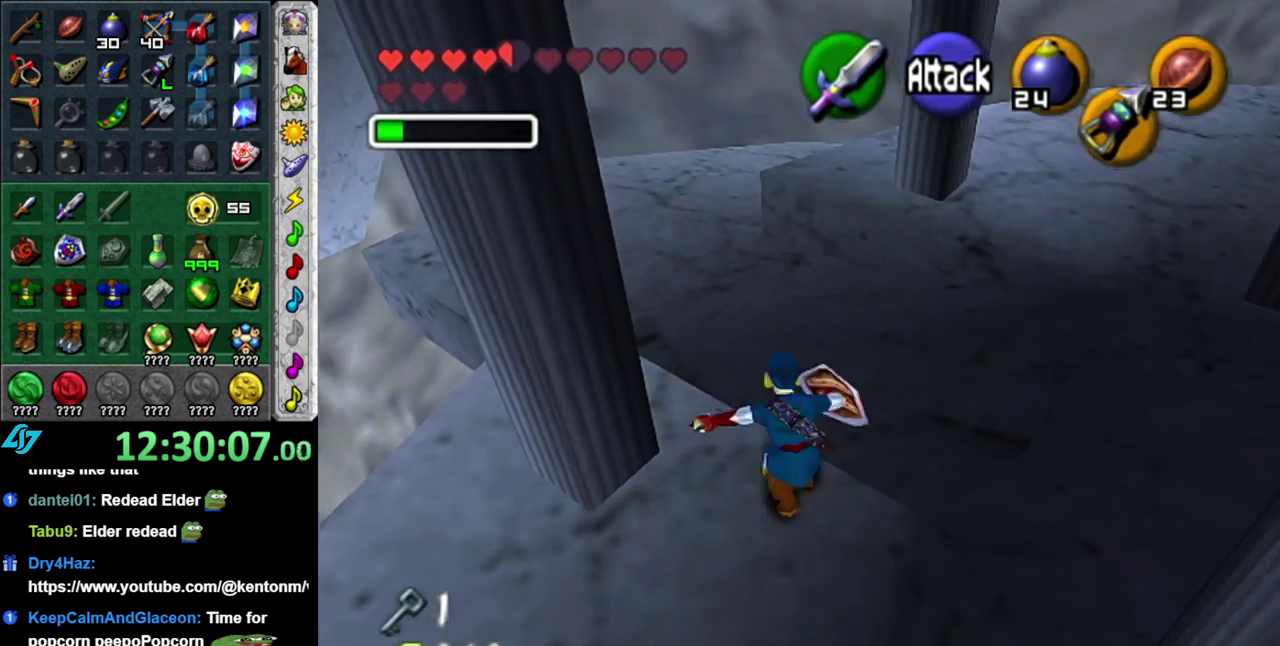
{"buttons": [], "left_stick": "up-left", "right_stick": "center", "events": []}
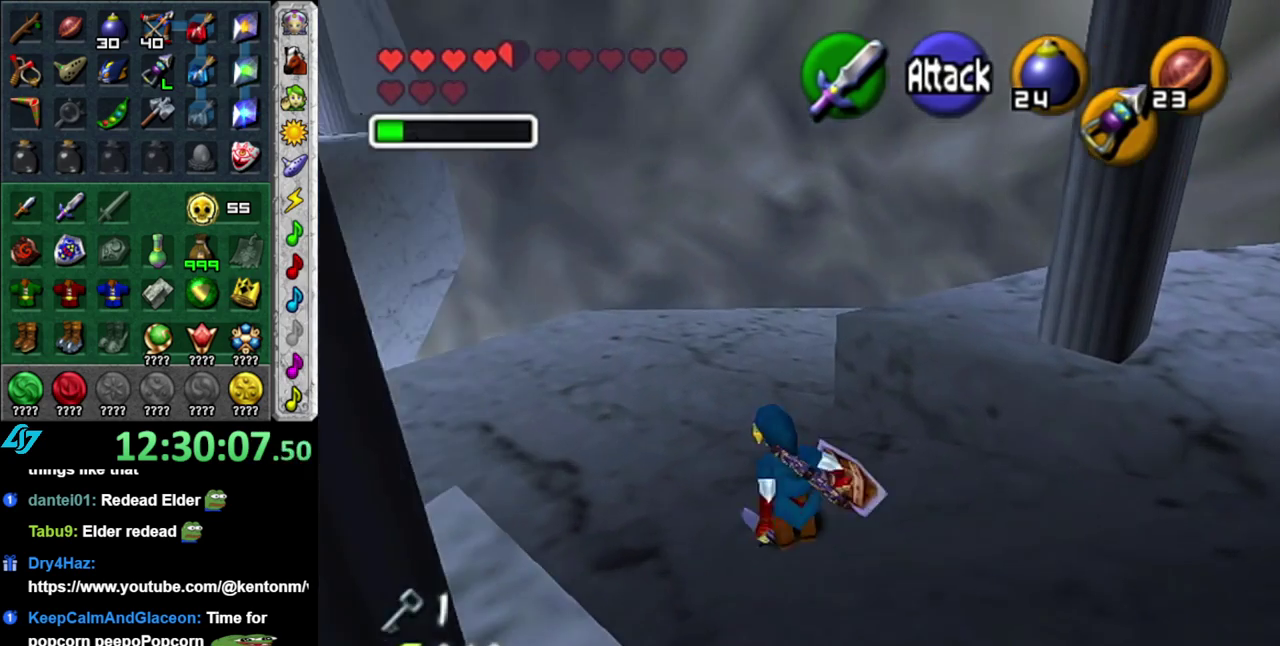
{"buttons": [], "left_stick": "center", "right_stick": "center", "events": [[50, "A", "down"], [200, "A", "up"], [483, "left_stick", "center"]]}
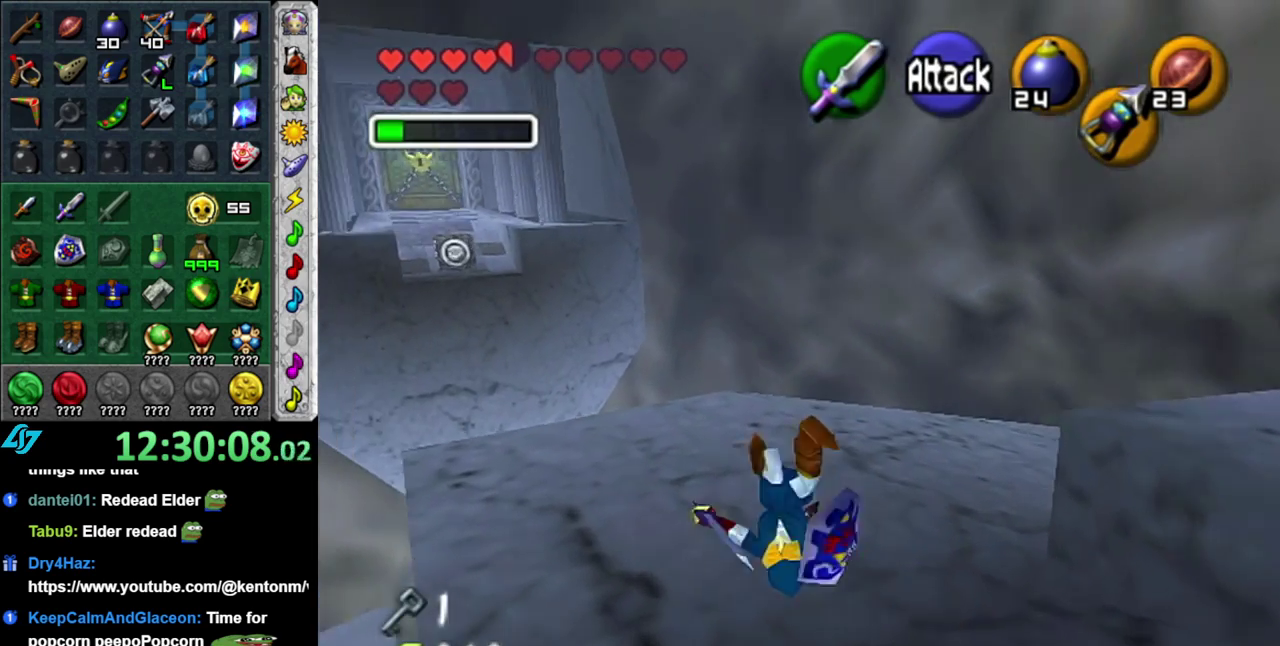
{"buttons": ["Z"], "left_stick": "up-left", "right_stick": "center", "events": [[233, "left_stick", "up-left"], [483, "Z", "down"]]}
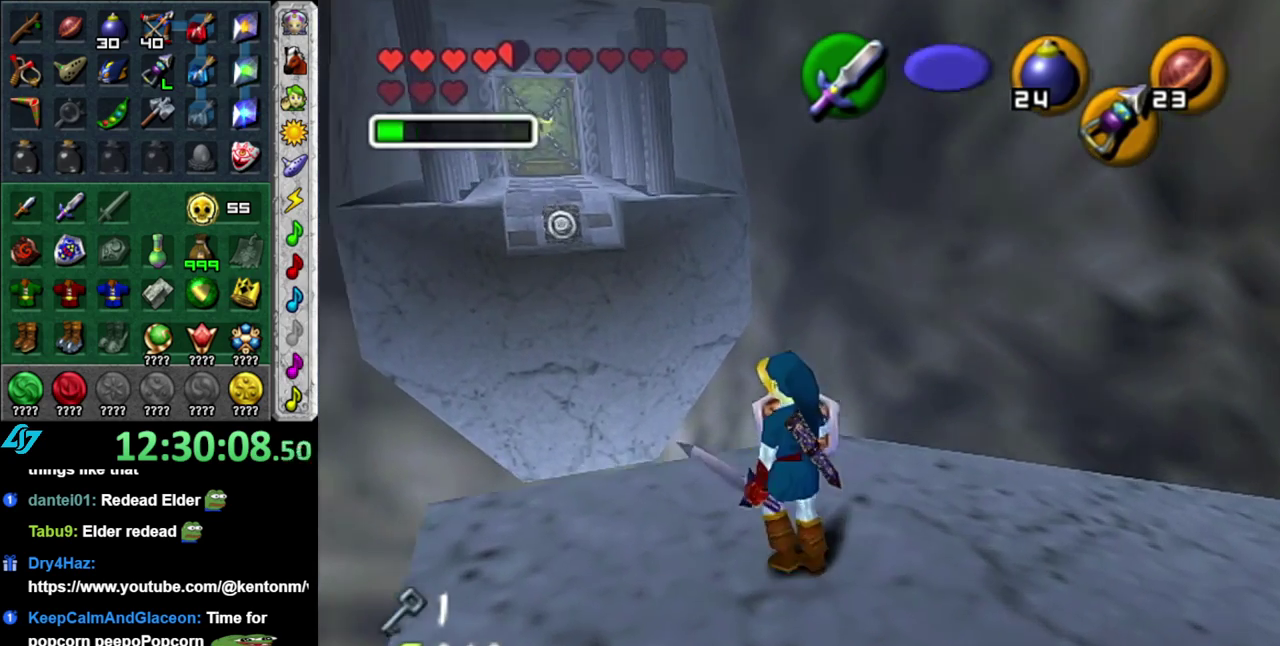
{"buttons": [], "left_stick": "center", "right_stick": "center", "events": [[83, "Z", "up"], [150, "left_stick", "center"]]}
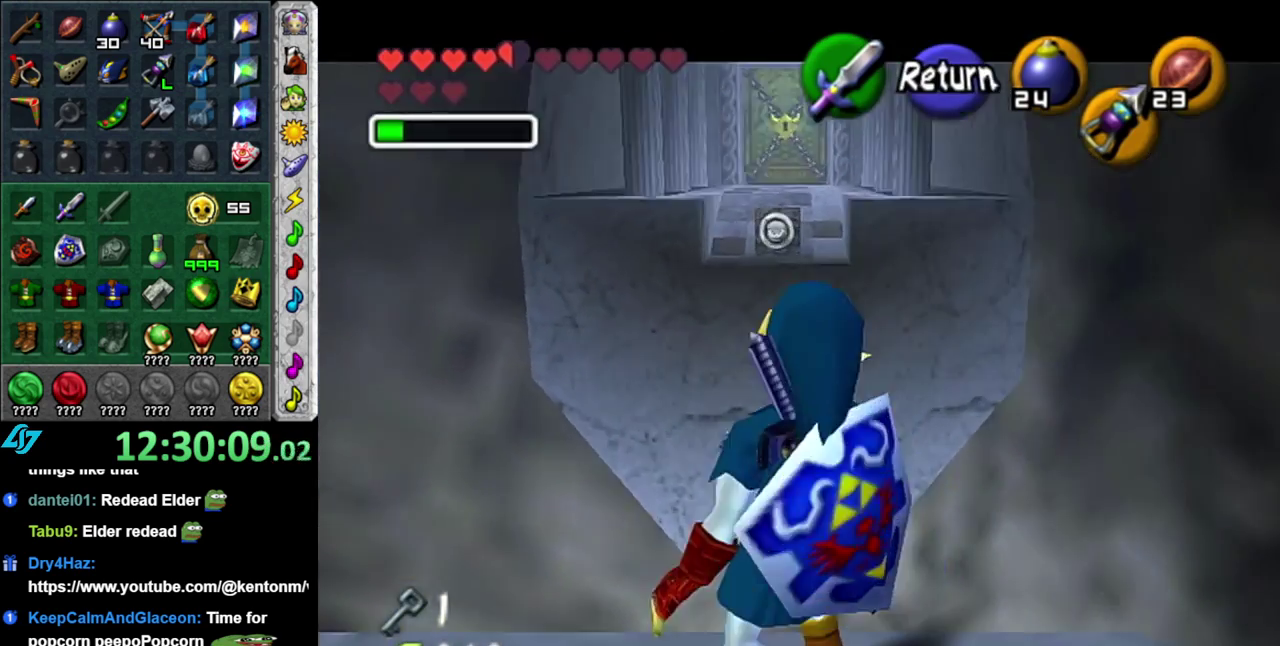
{"buttons": [], "left_stick": "right", "right_stick": "center", "events": [[150, "left_stick", "up-right"], [450, "left_stick", "right"]]}
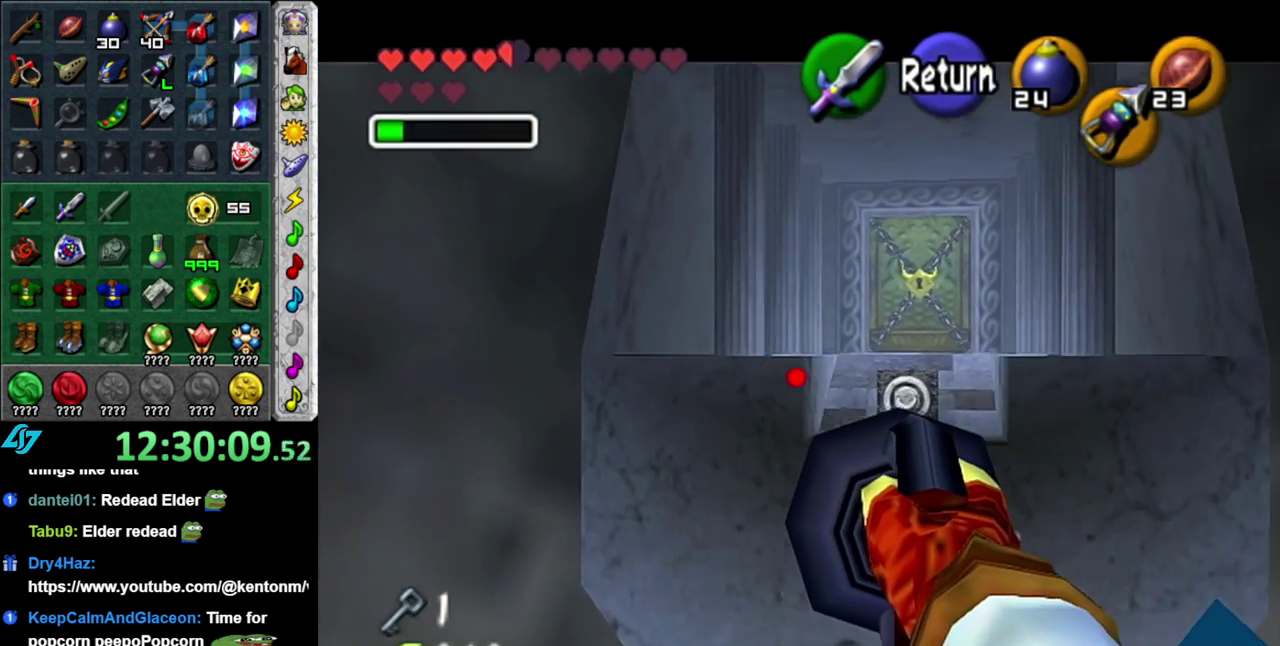
{"buttons": ["Z"], "left_stick": "center", "right_stick": "center", "events": [[17, "left_stick", "center"], [300, "left_stick", "right"], [433, "Z", "down"], [433, "left_stick", "center"]]}
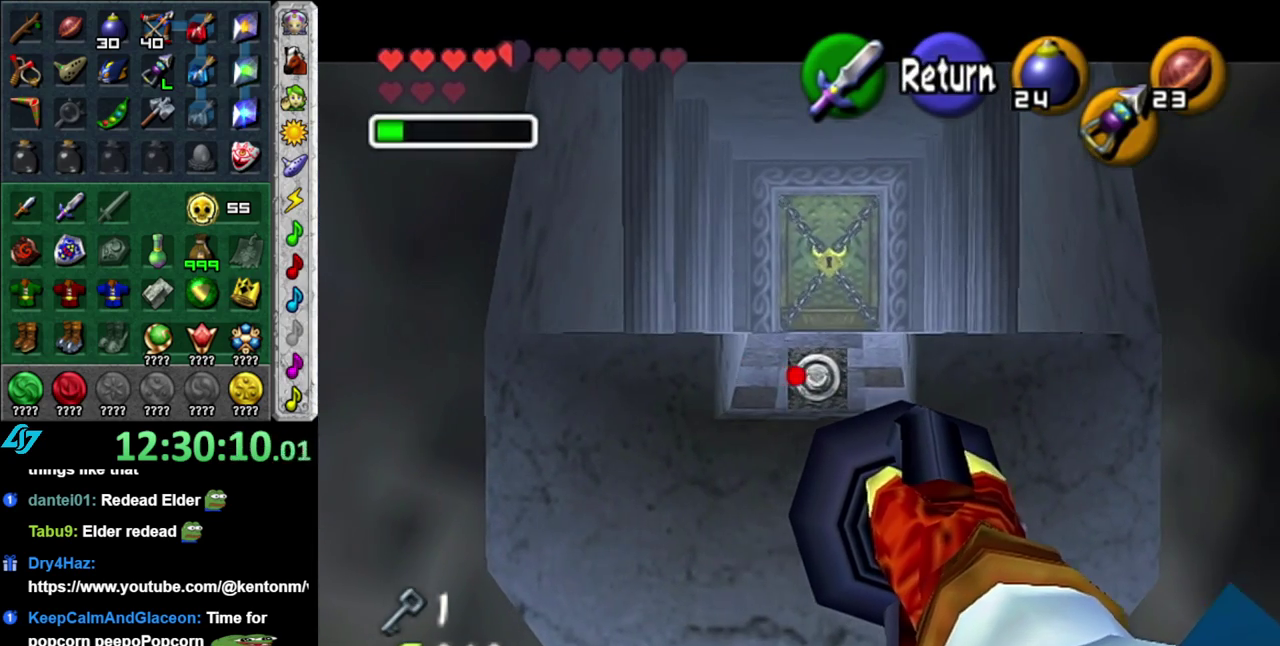
{"buttons": [], "left_stick": "center", "right_stick": "center", "events": [[17, "Z", "up"], [150, "L1", "down"], [367, "L1", "up"]]}
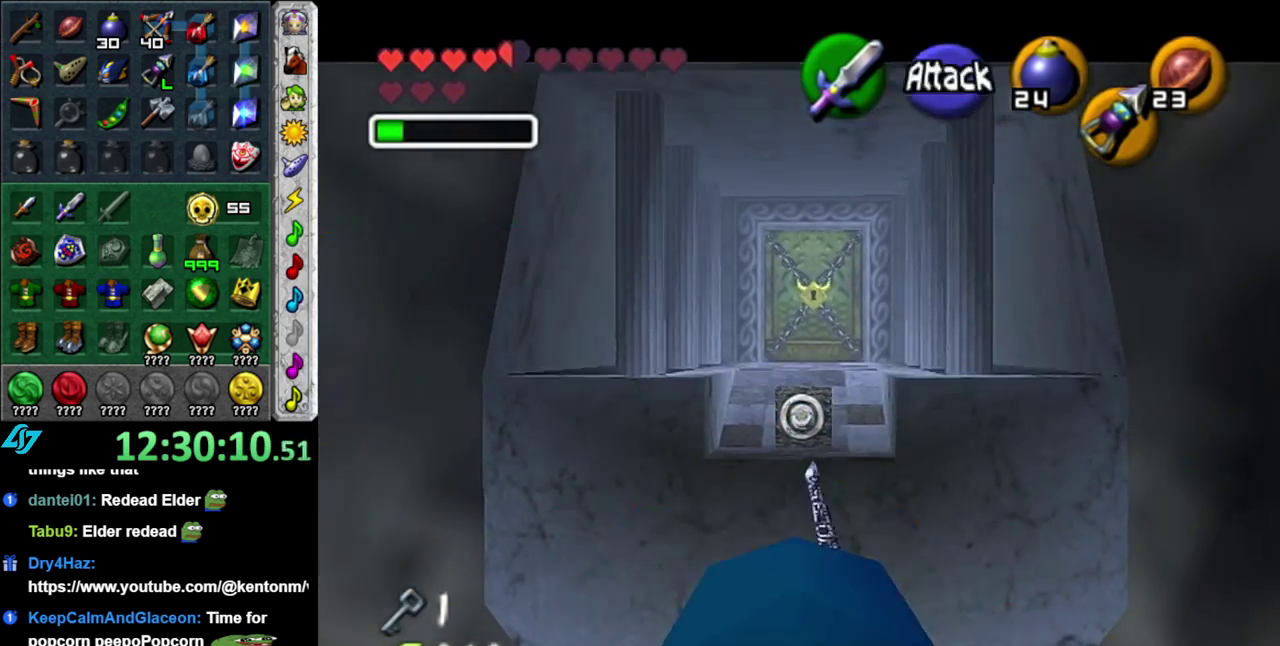
{"buttons": [], "left_stick": "center", "right_stick": "center", "events": []}
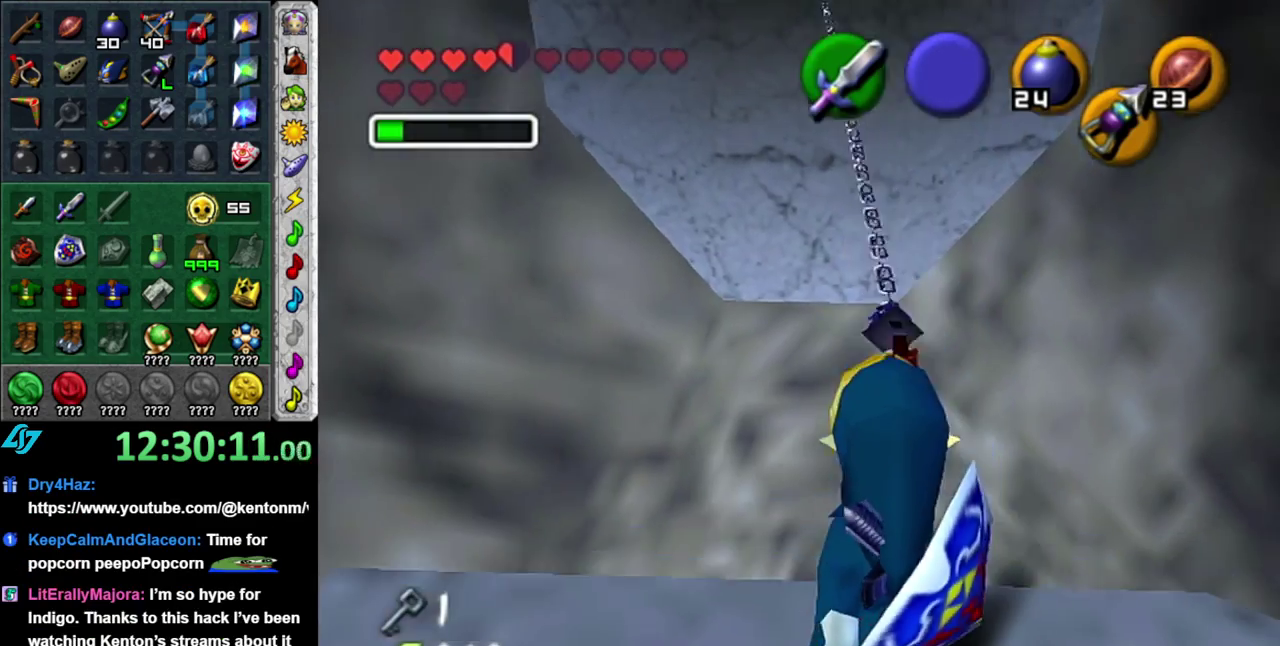
{"buttons": [], "left_stick": "center", "right_stick": "center", "events": []}
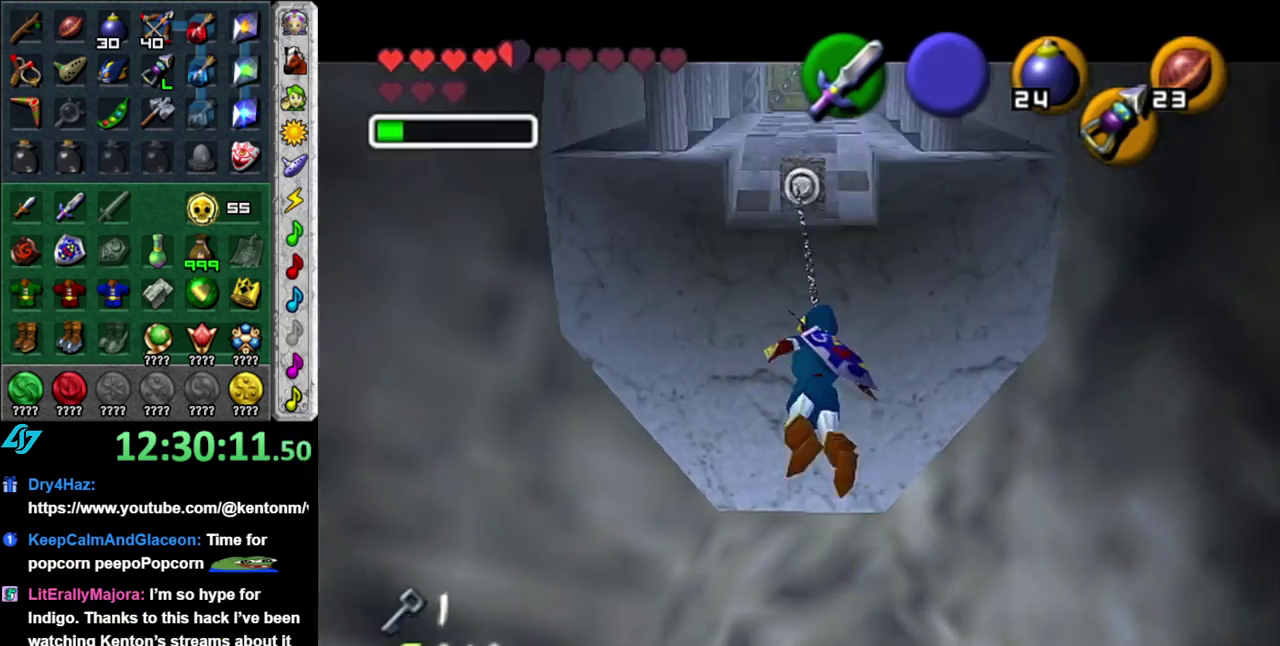
{"buttons": [], "left_stick": "center", "right_stick": "center", "events": []}
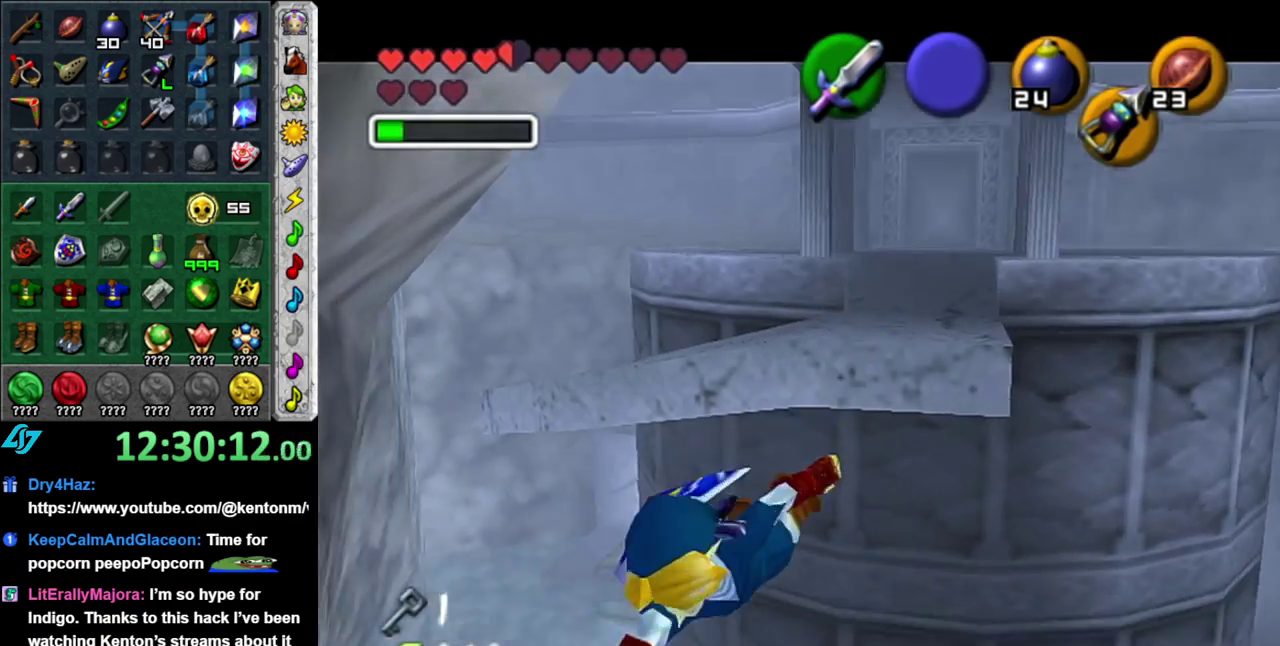
{"buttons": [], "left_stick": "center", "right_stick": "center", "events": [[200, "L1", "down"], [433, "L1", "up"]]}
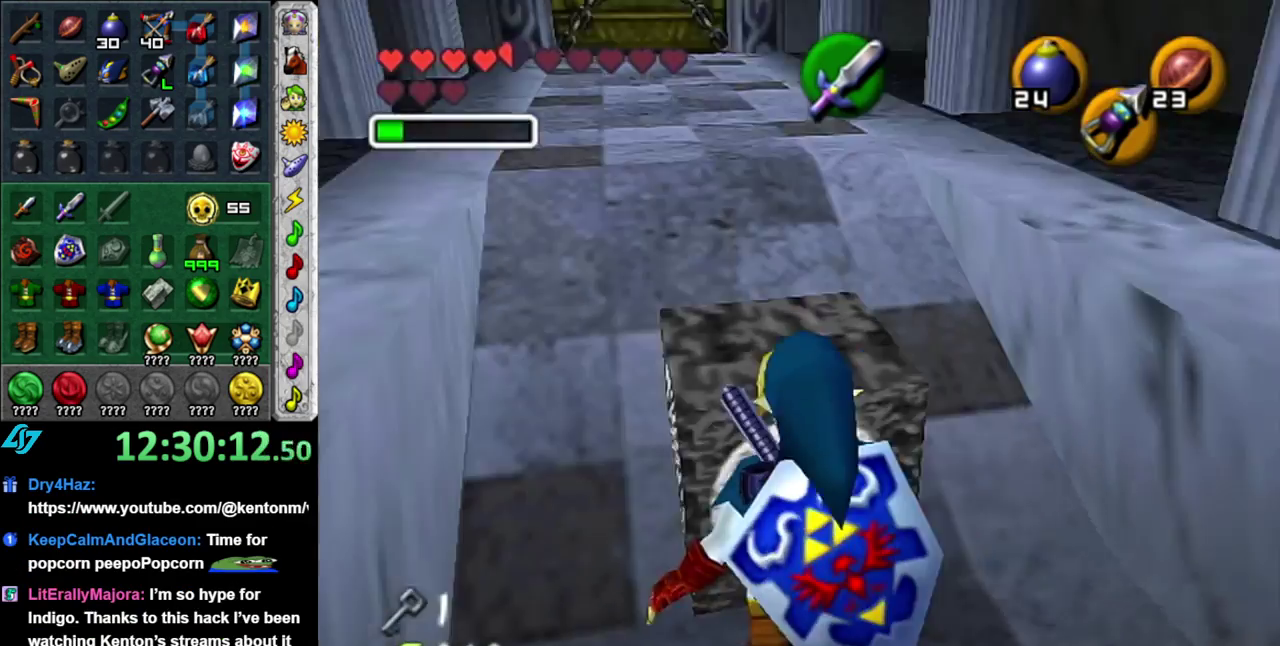
{"buttons": [], "left_stick": "up", "right_stick": "center", "events": [[50, "left_stick", "left"], [233, "left_stick", "up-left"], [367, "left_stick", "up"]]}
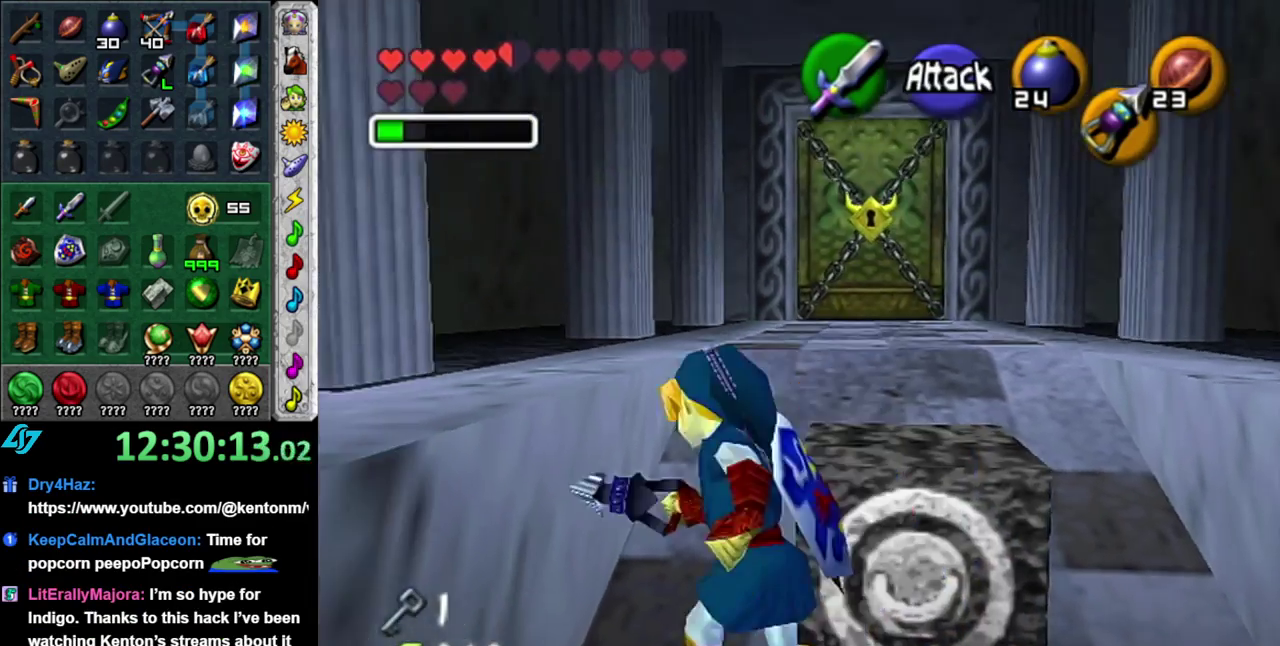
{"buttons": [], "left_stick": "up", "right_stick": "center", "events": [[183, "A", "down"], [300, "A", "up"], [367, "A", "down"], [483, "A", "up"]]}
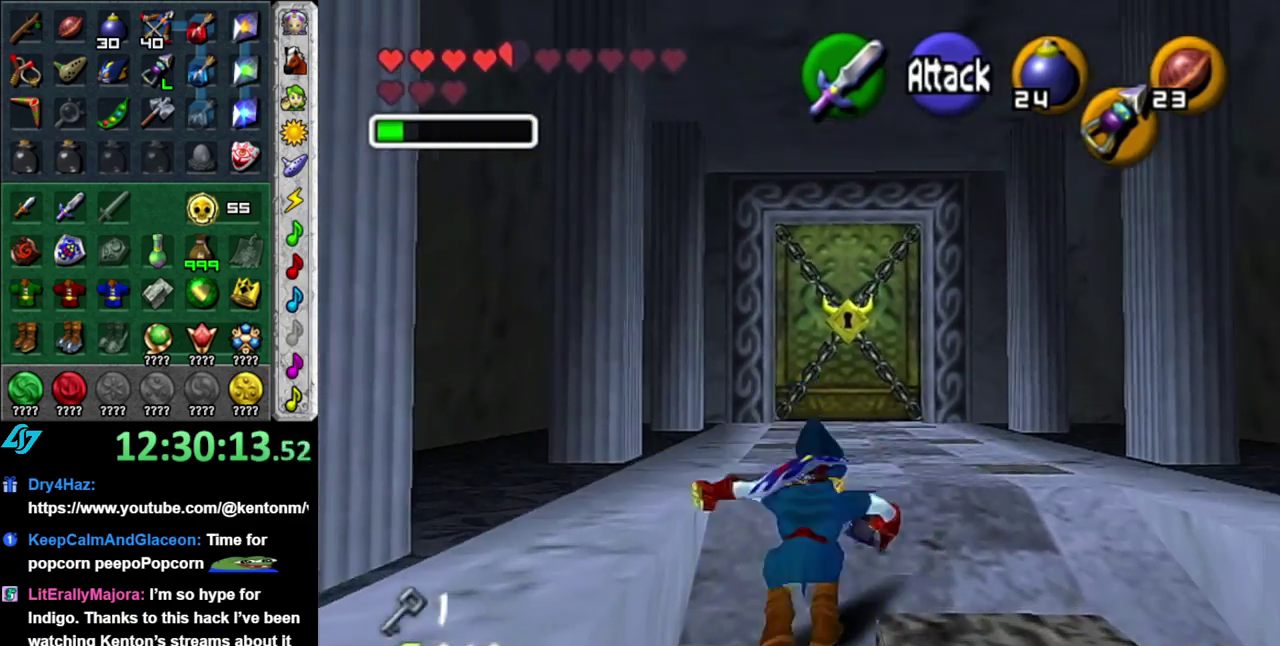
{"buttons": ["A"], "left_stick": "up", "right_stick": "center", "events": [[433, "A", "down"]]}
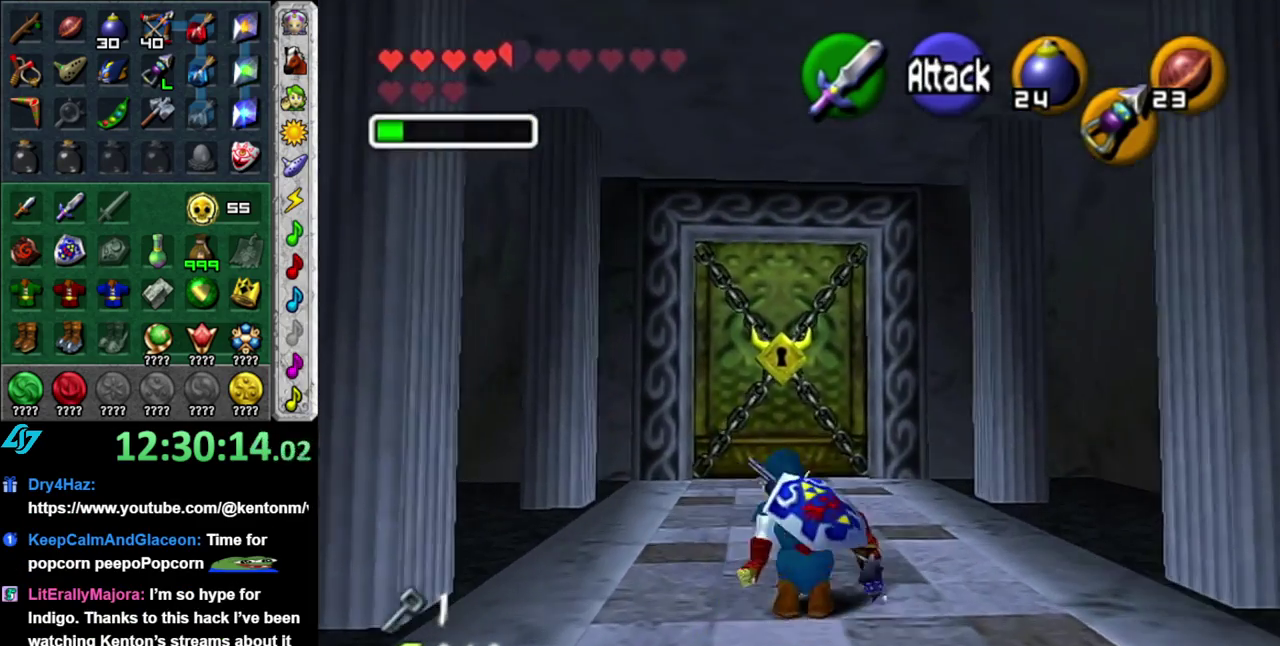
{"buttons": [], "left_stick": "up-left", "right_stick": "center", "events": [[117, "A", "up"], [450, "left_stick", "up-left"]]}
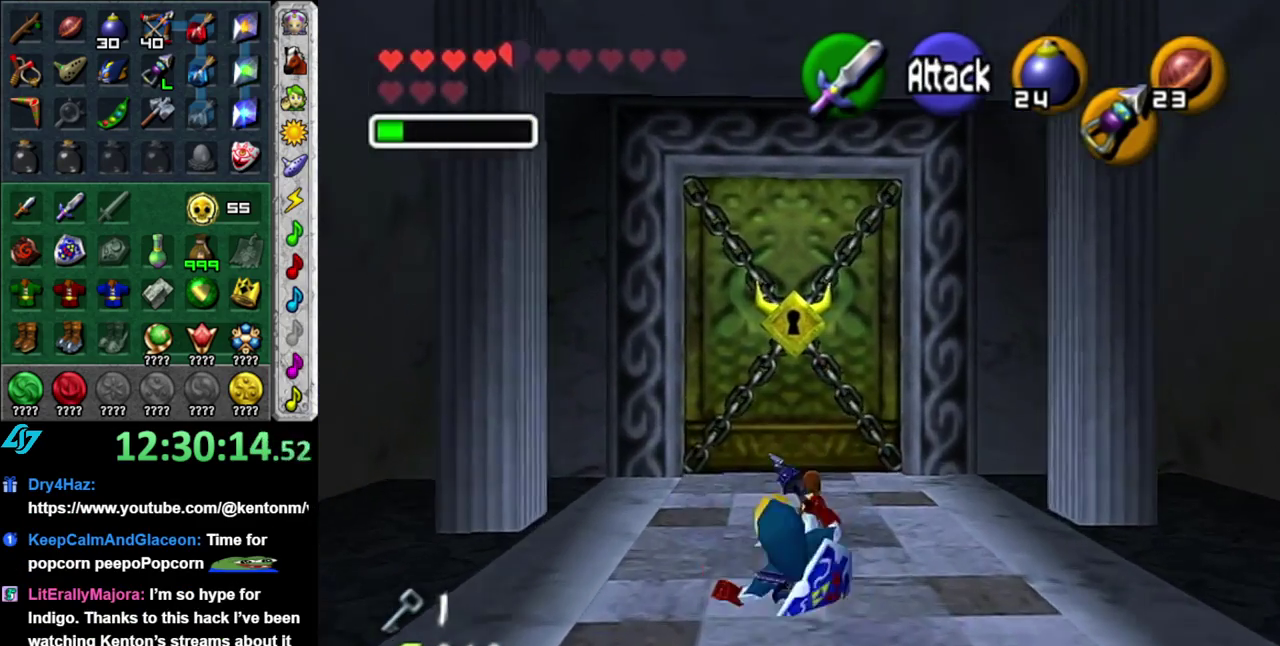
{"buttons": [], "left_stick": "center", "right_stick": "center", "events": [[83, "left_stick", "left"], [150, "left_stick", "down-left"], [233, "L1", "down"], [300, "left_stick", "center"], [483, "L1", "up"]]}
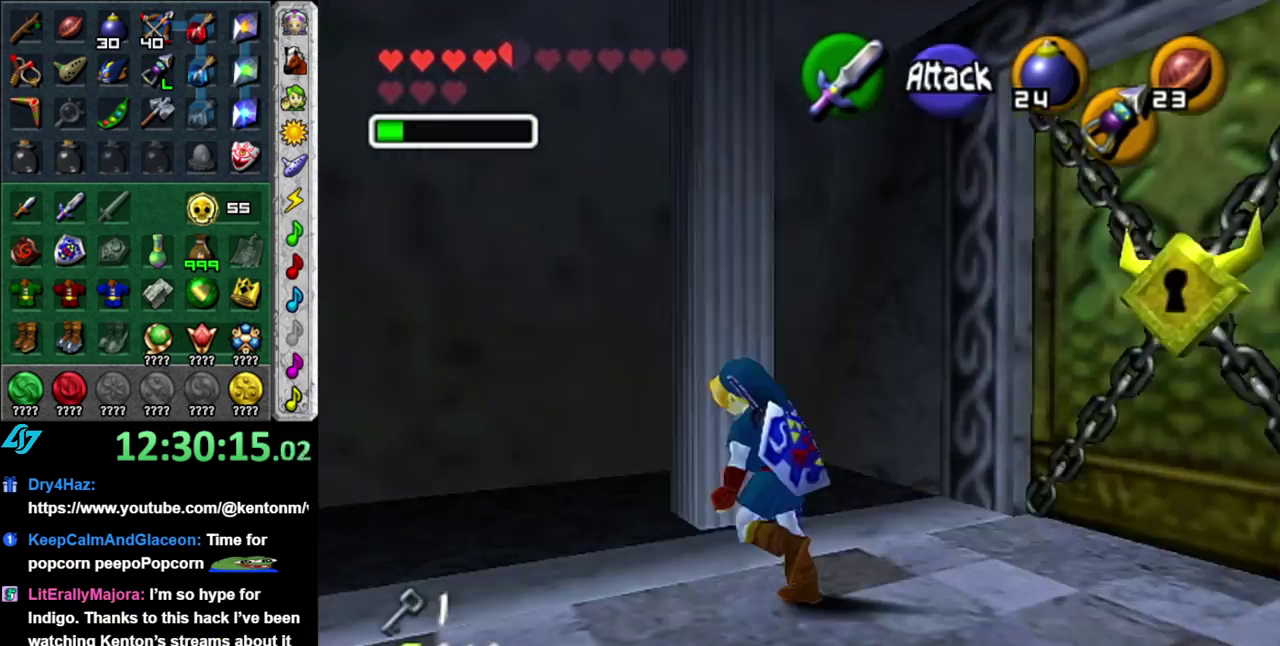
{"buttons": [], "left_stick": "left", "right_stick": "center", "events": [[17, "left_stick", "left"]]}
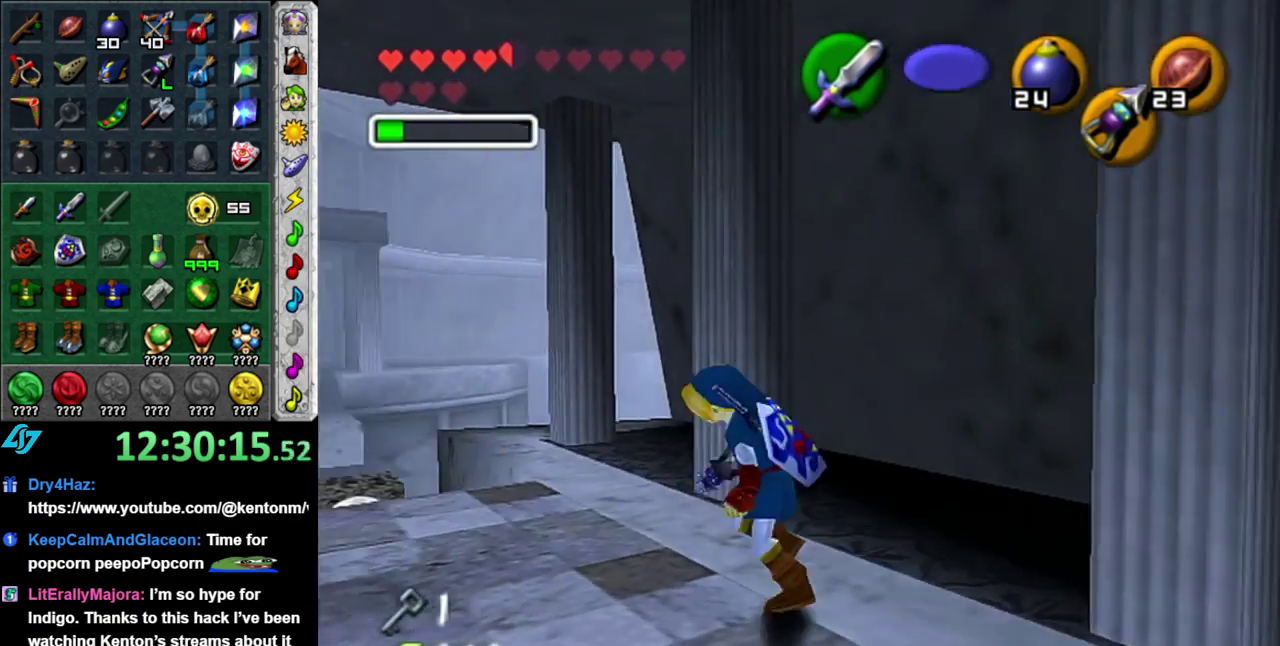
{"buttons": ["A"], "left_stick": "up", "right_stick": "center", "events": [[117, "left_stick", "up-left"], [233, "left_stick", "up"], [433, "A", "down"]]}
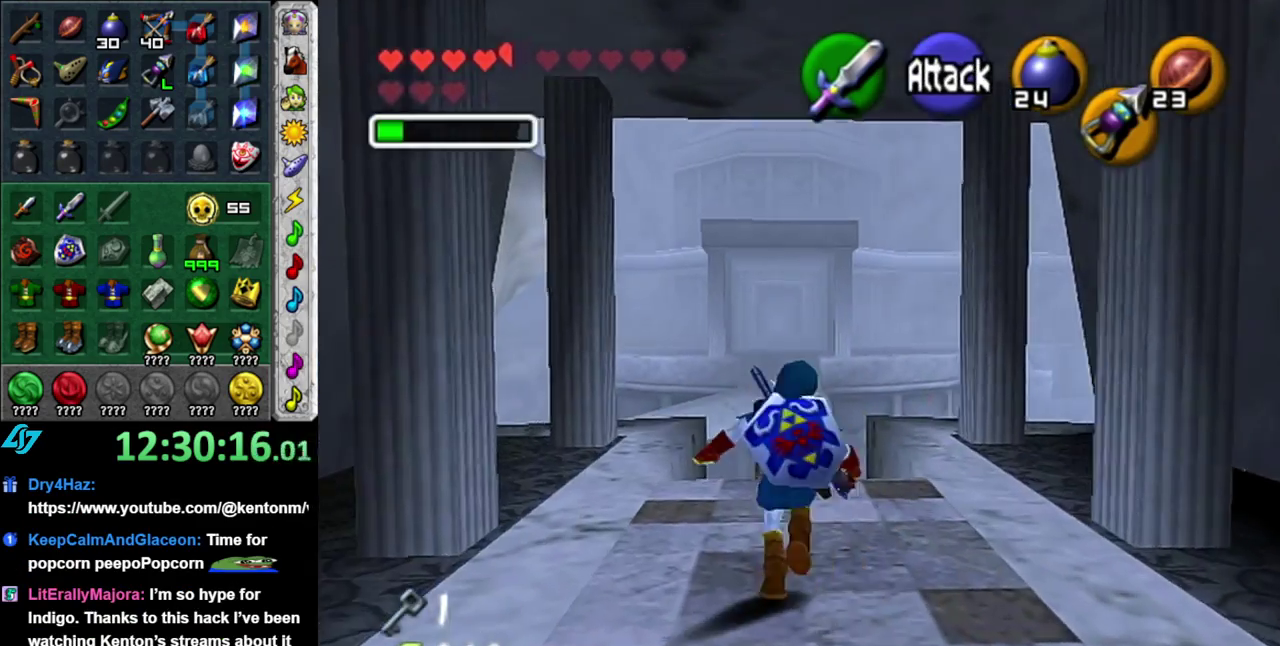
{"buttons": [], "left_stick": "up", "right_stick": "center", "events": [[17, "A", "up"], [117, "A", "down"], [200, "A", "up"]]}
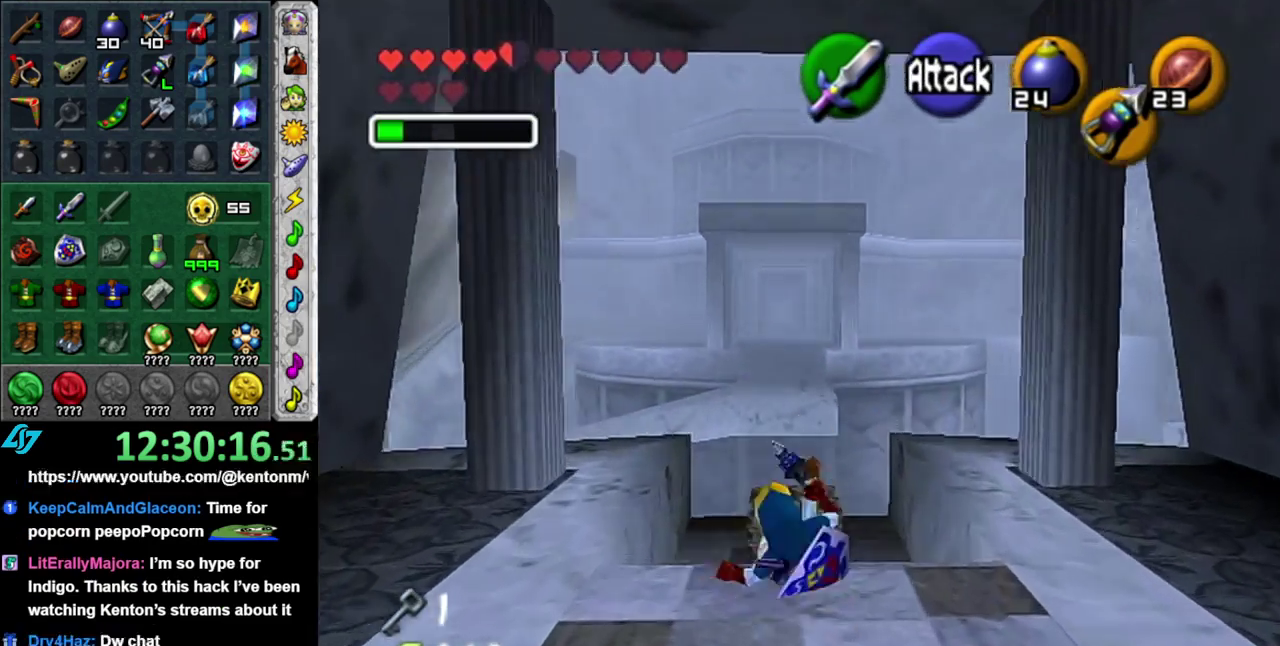
{"buttons": [], "left_stick": "up", "right_stick": "center", "events": [[117, "left_stick", "up-left"], [400, "left_stick", "up"]]}
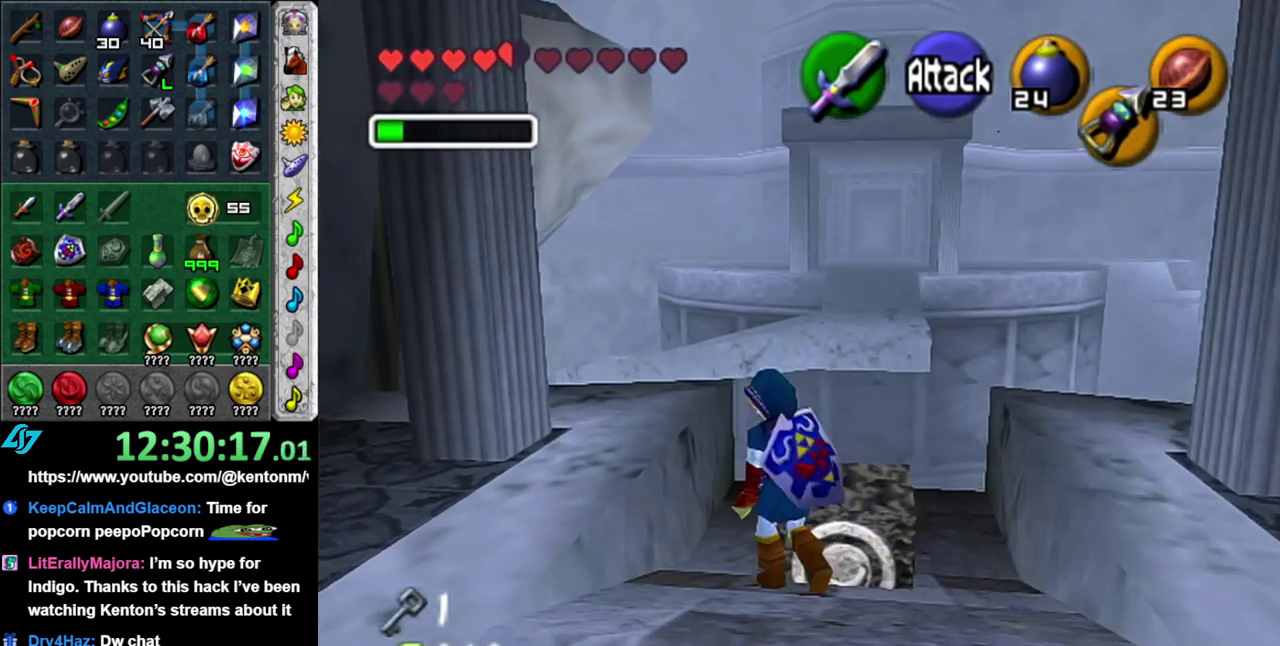
{"buttons": [], "left_stick": "center", "right_stick": "center", "events": [[300, "left_stick", "center"]]}